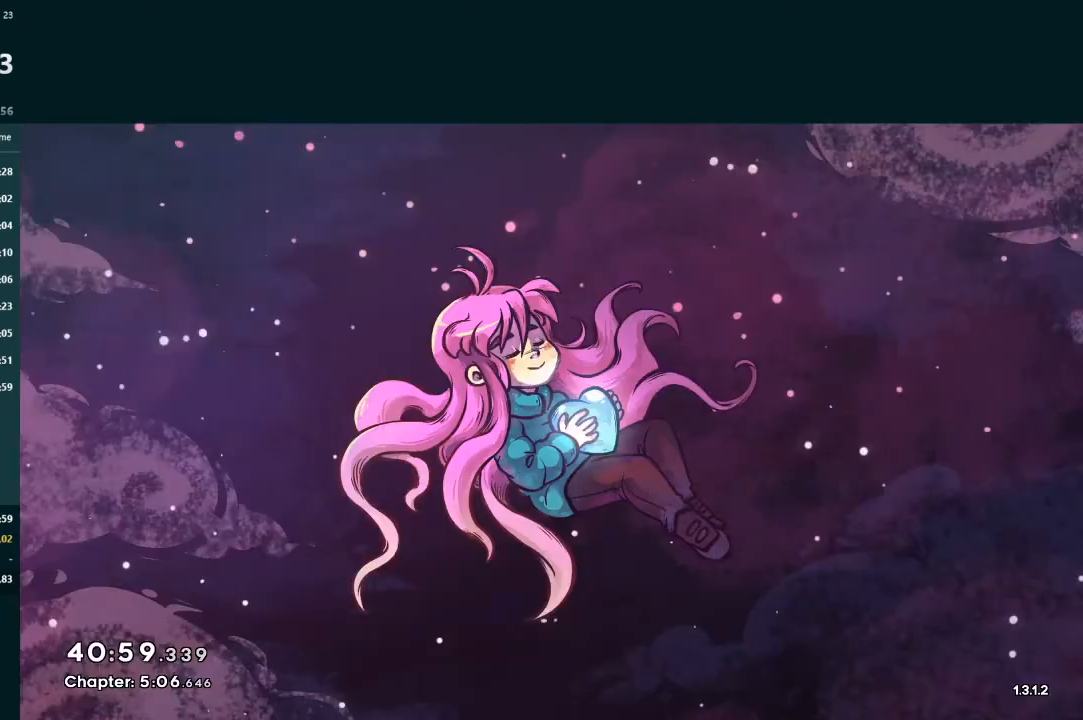
Gameplay with a controller (Xbox layout); each line is a JSON object with the inputs held at the frame after it. "events" lists button and stick changes between this image and that frame as [ms after this image, input, new state], when the widget could be followed in between. Not read: L3 right_stick.
{"buttons": [], "left_stick": "center", "events": [[300, "A", "down"], [367, "A", "up"], [433, "A", "down"], [467, "A", "up"]]}
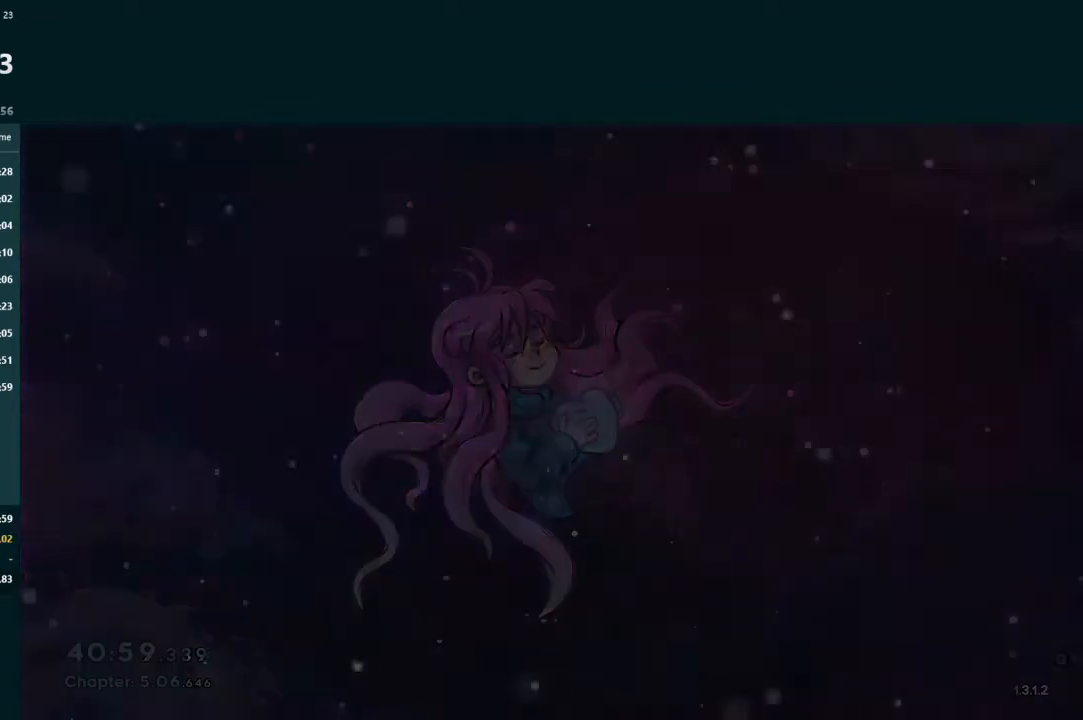
{"buttons": [], "left_stick": "center", "events": [[67, "A", "down"], [100, "A", "up"]]}
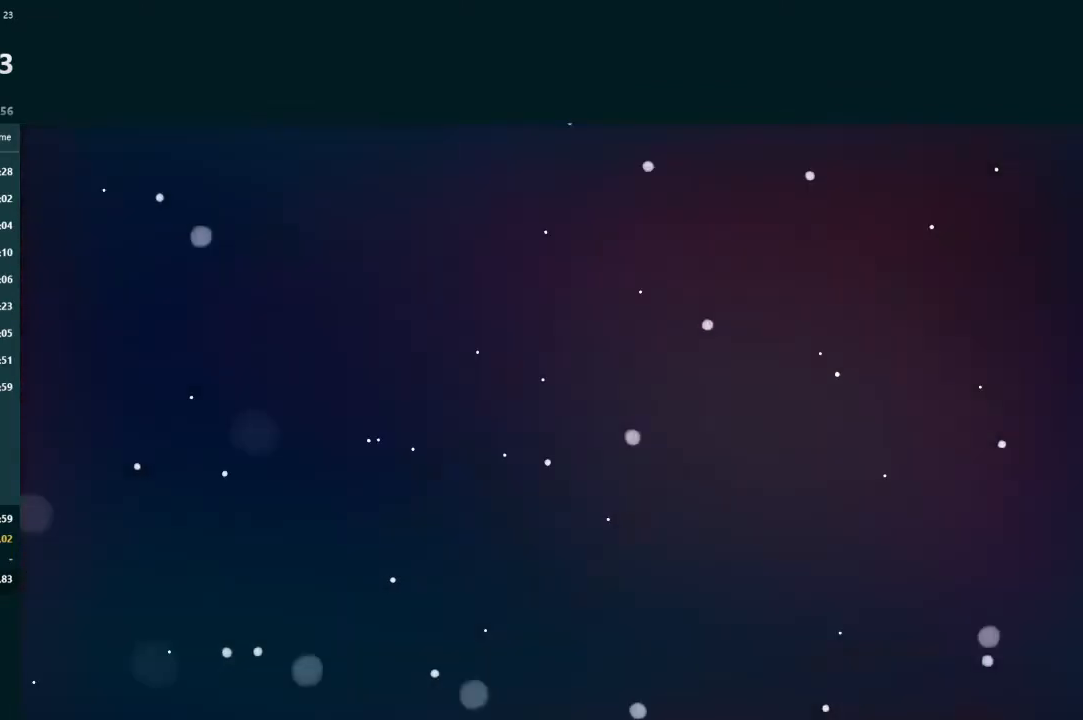
{"buttons": [], "left_stick": "center", "events": []}
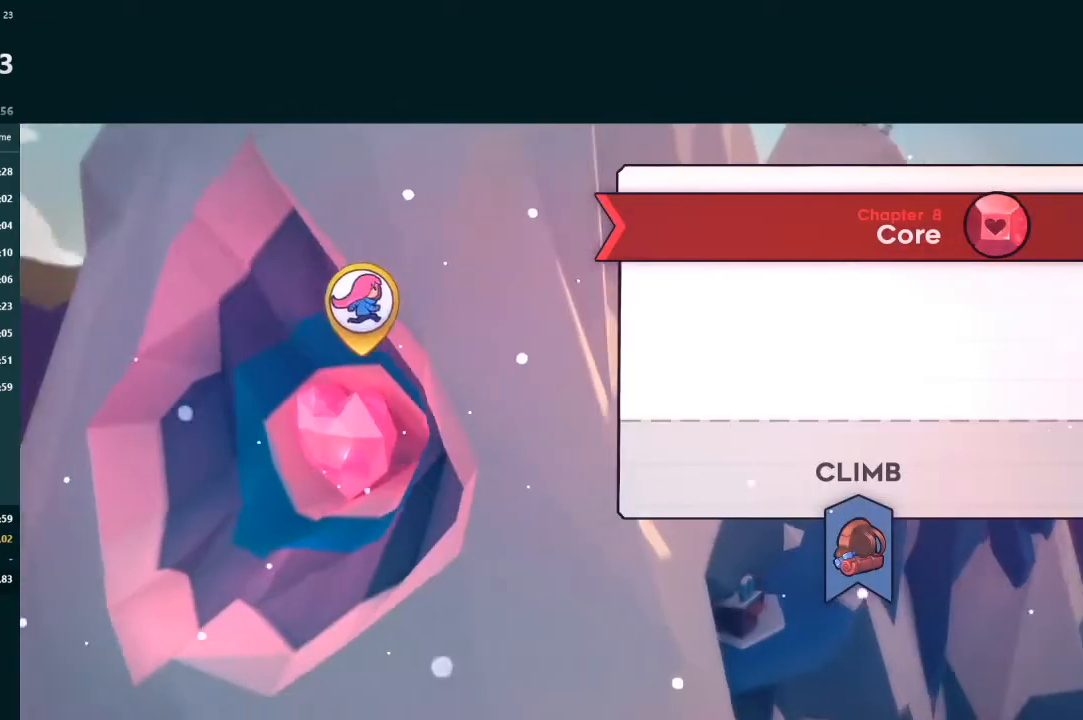
{"buttons": [], "left_stick": "center", "events": []}
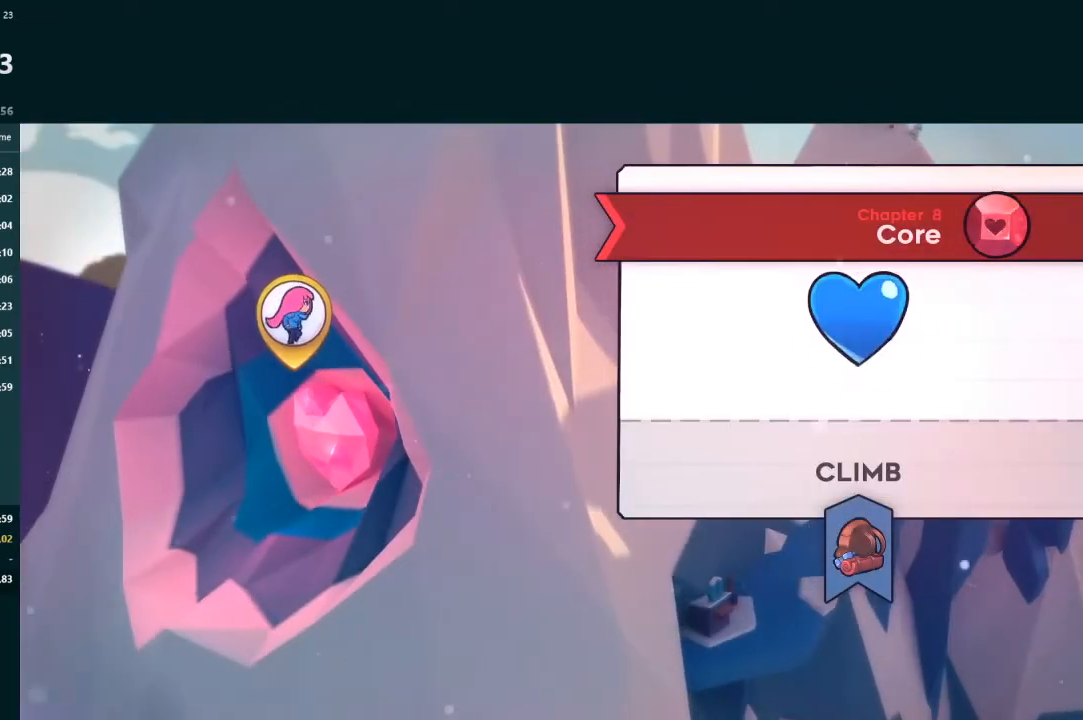
{"buttons": [], "left_stick": "center", "events": []}
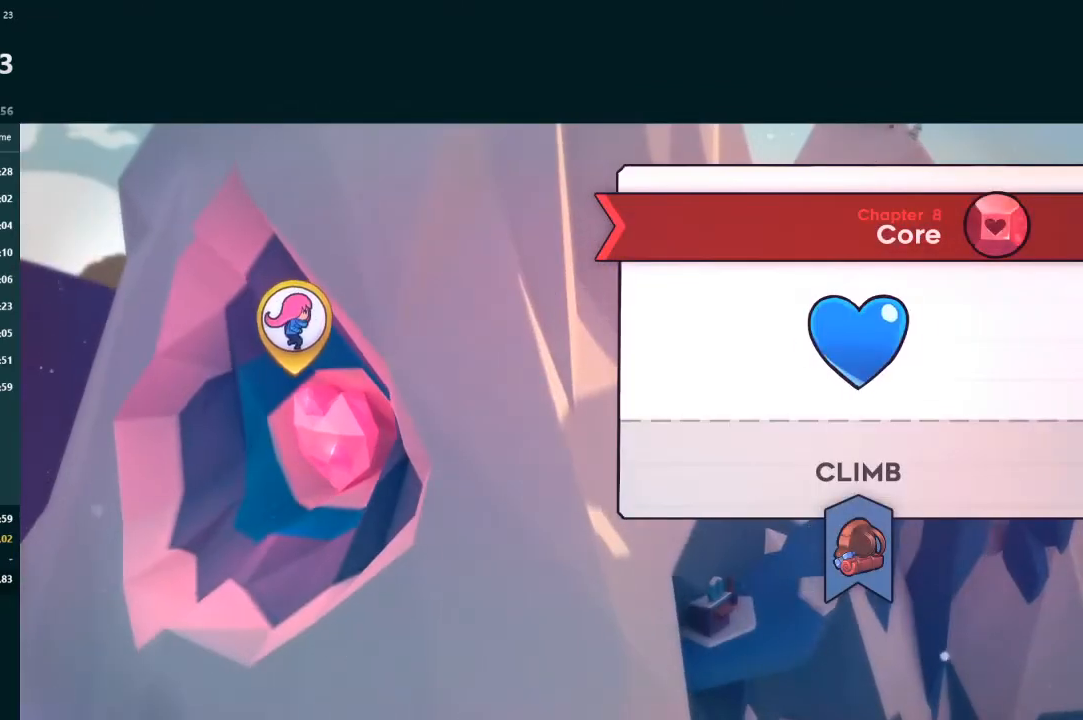
{"buttons": [], "left_stick": "center", "events": []}
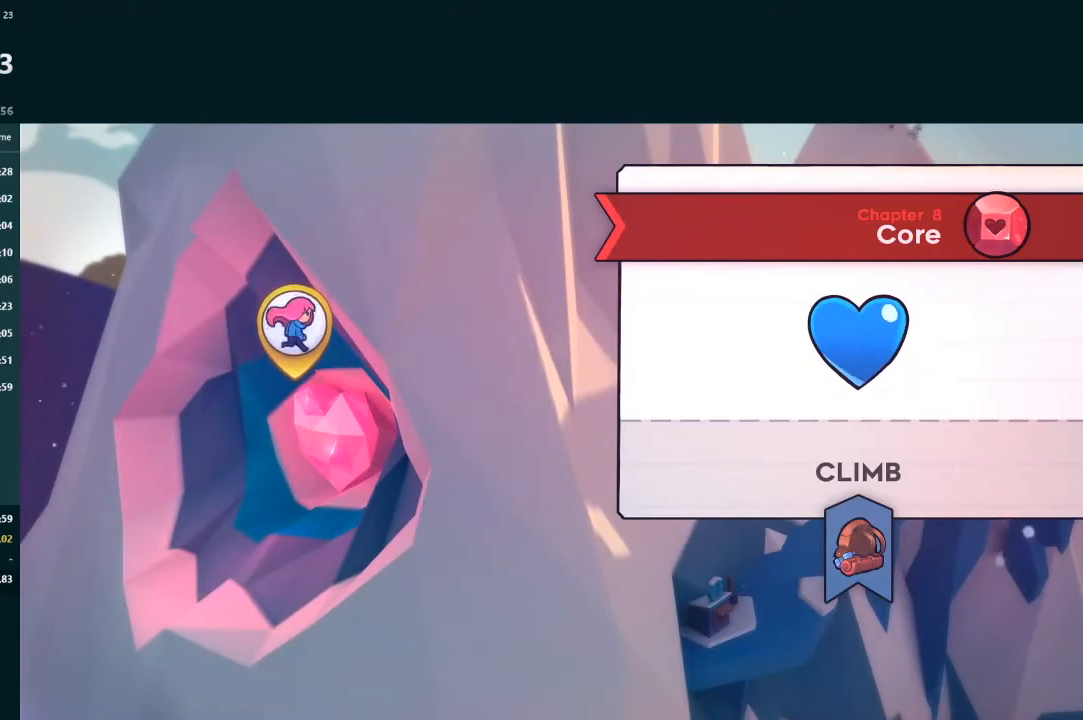
{"buttons": [], "left_stick": "center", "events": []}
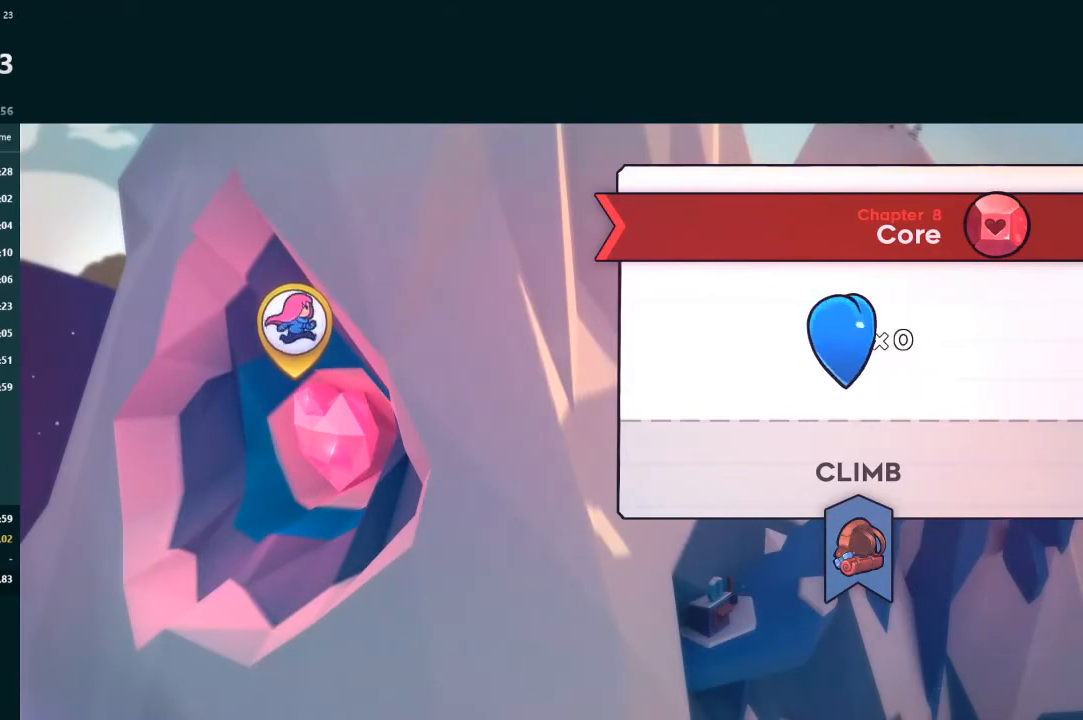
{"buttons": [], "left_stick": "center", "events": []}
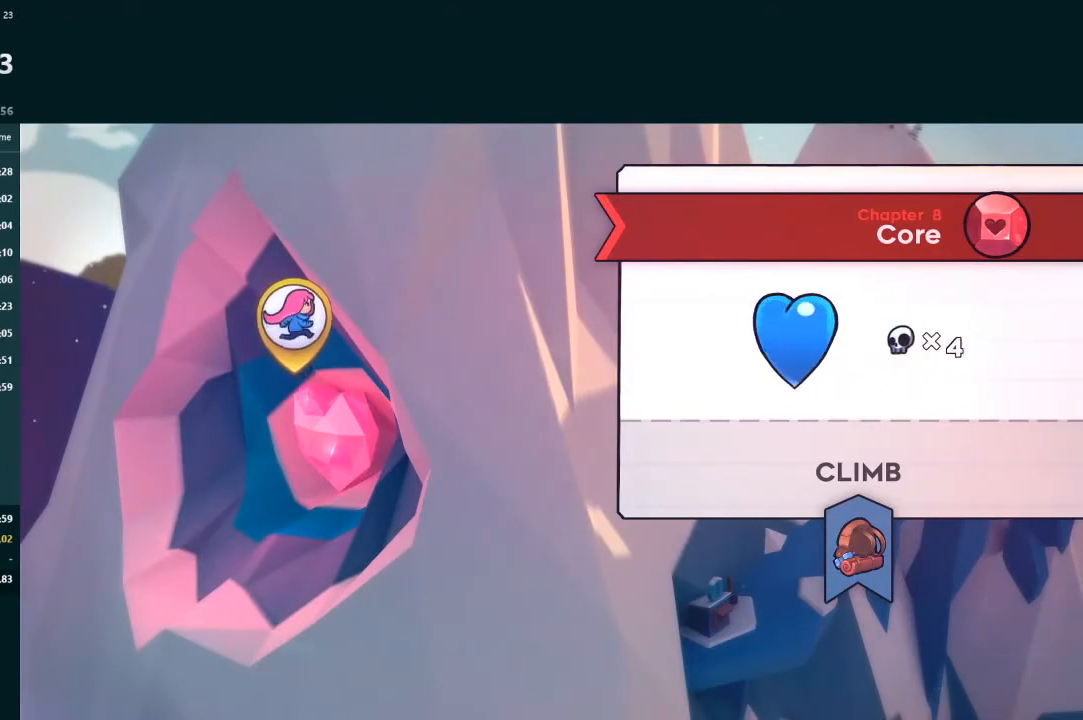
{"buttons": [], "left_stick": "center", "events": []}
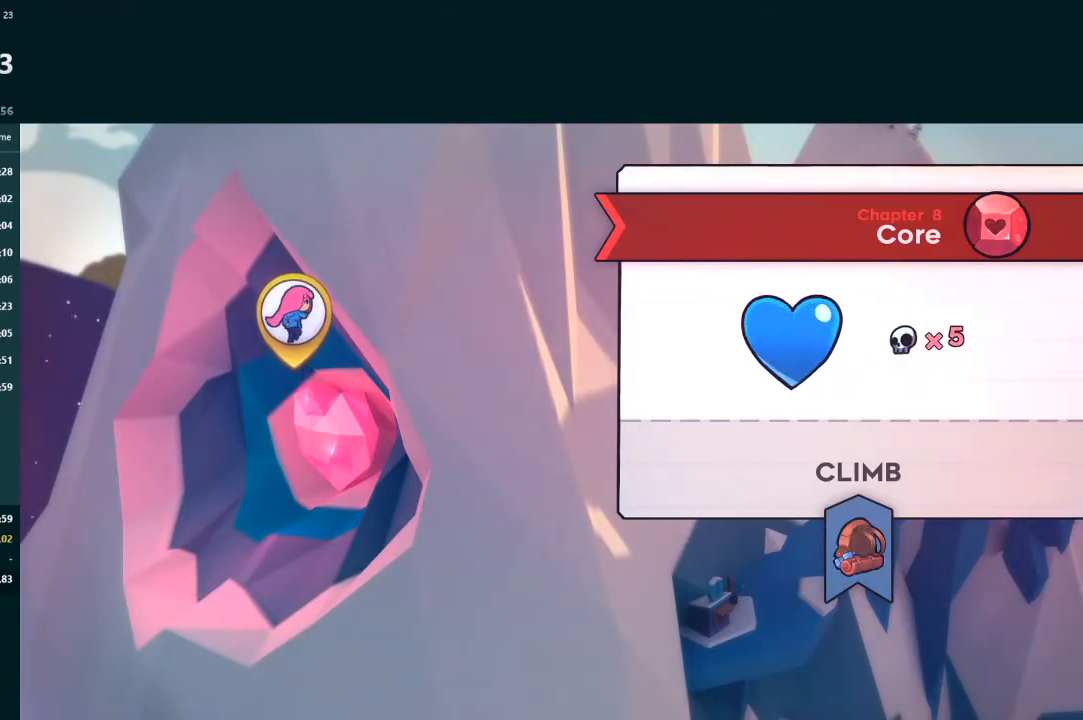
{"buttons": [], "left_stick": "center", "events": []}
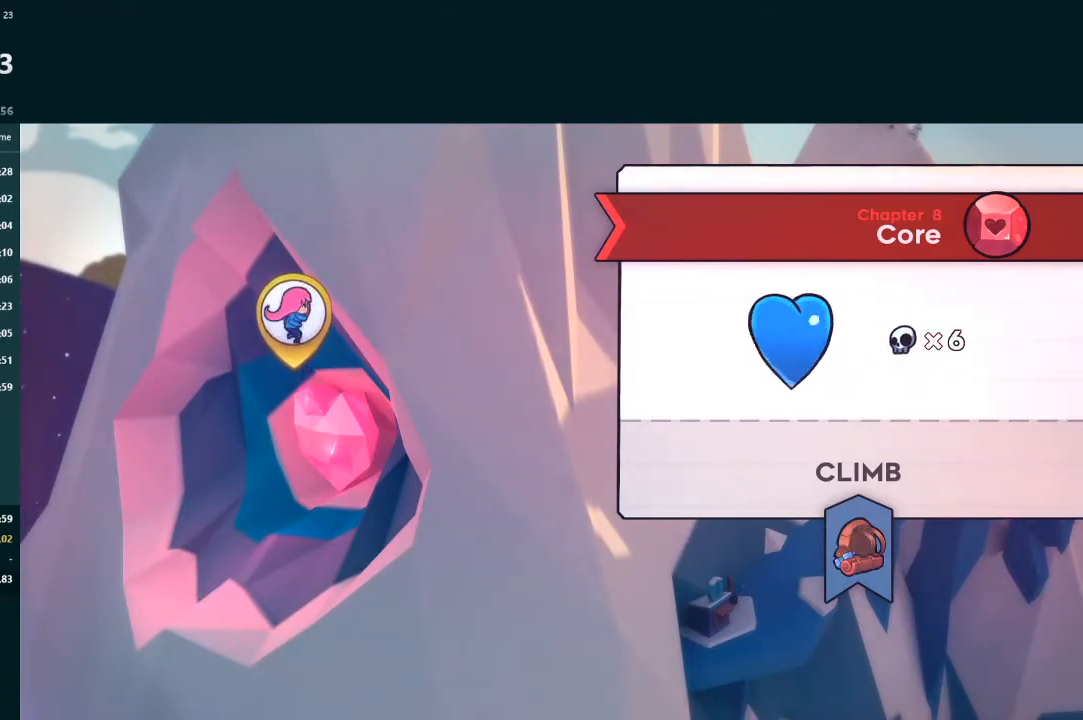
{"buttons": [], "left_stick": "center", "events": []}
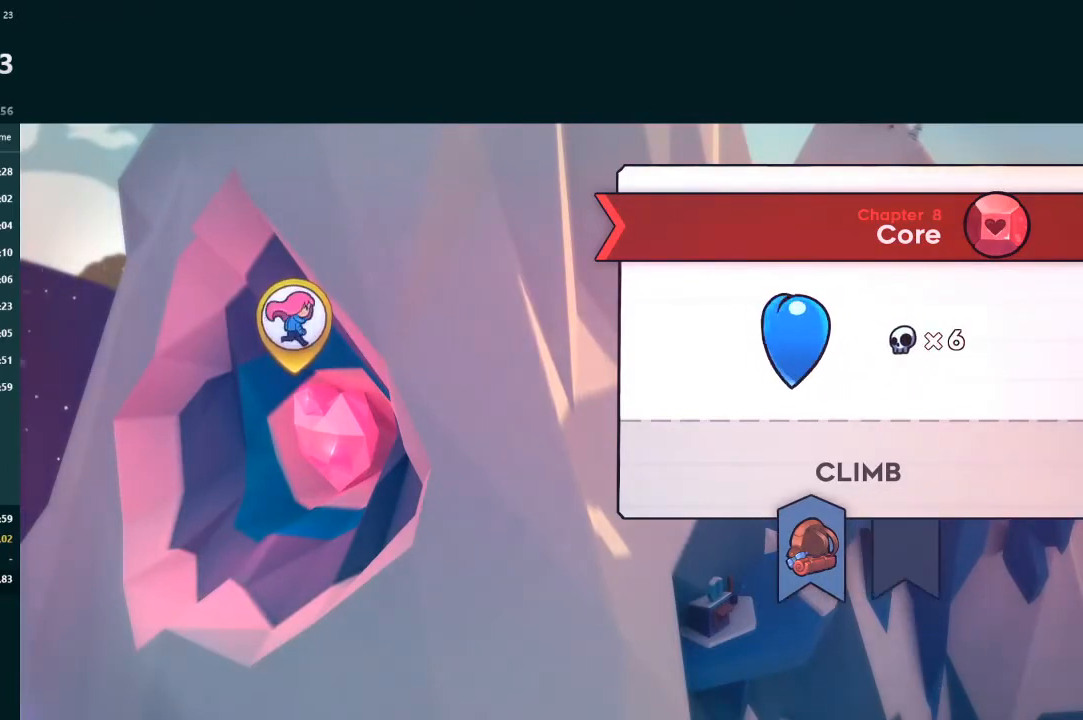
{"buttons": [], "left_stick": "center", "events": []}
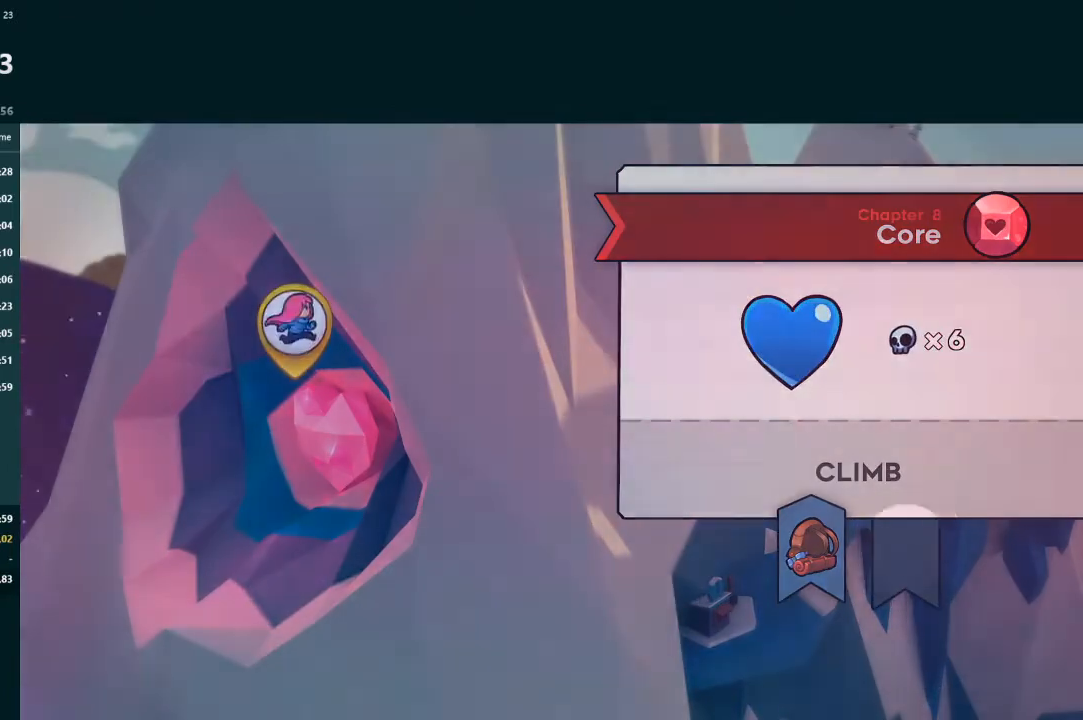
{"buttons": ["A"], "left_stick": "center", "events": [[467, "A", "down"]]}
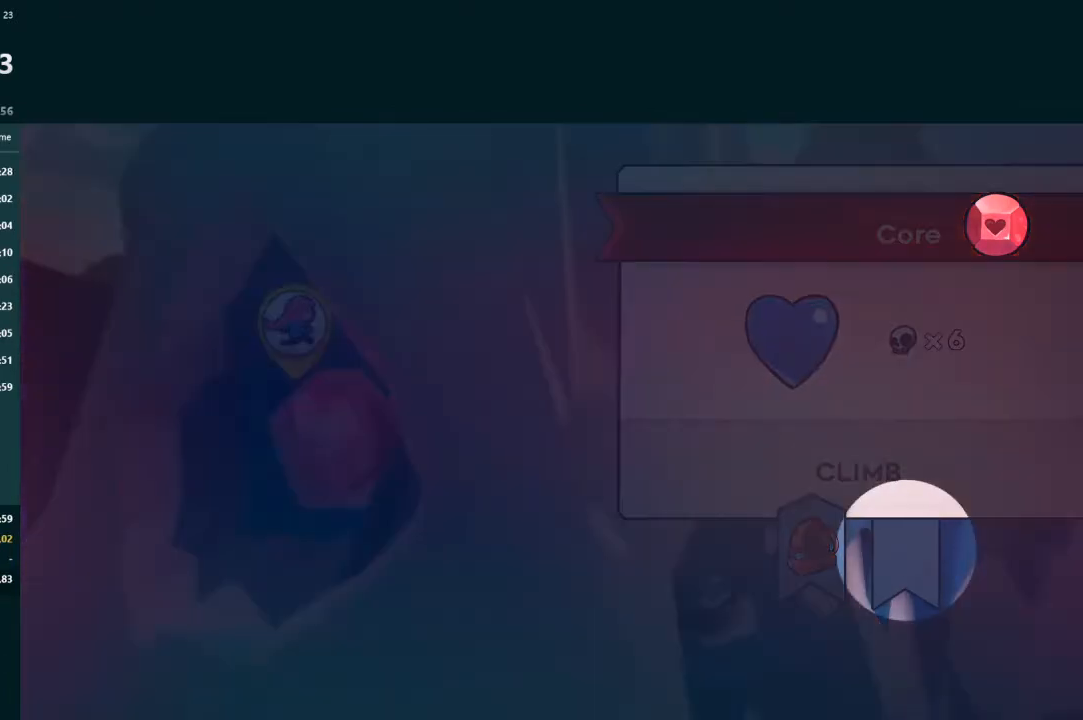
{"buttons": [], "left_stick": "center", "events": [[100, "A", "up"], [367, "A", "down"], [467, "A", "up"]]}
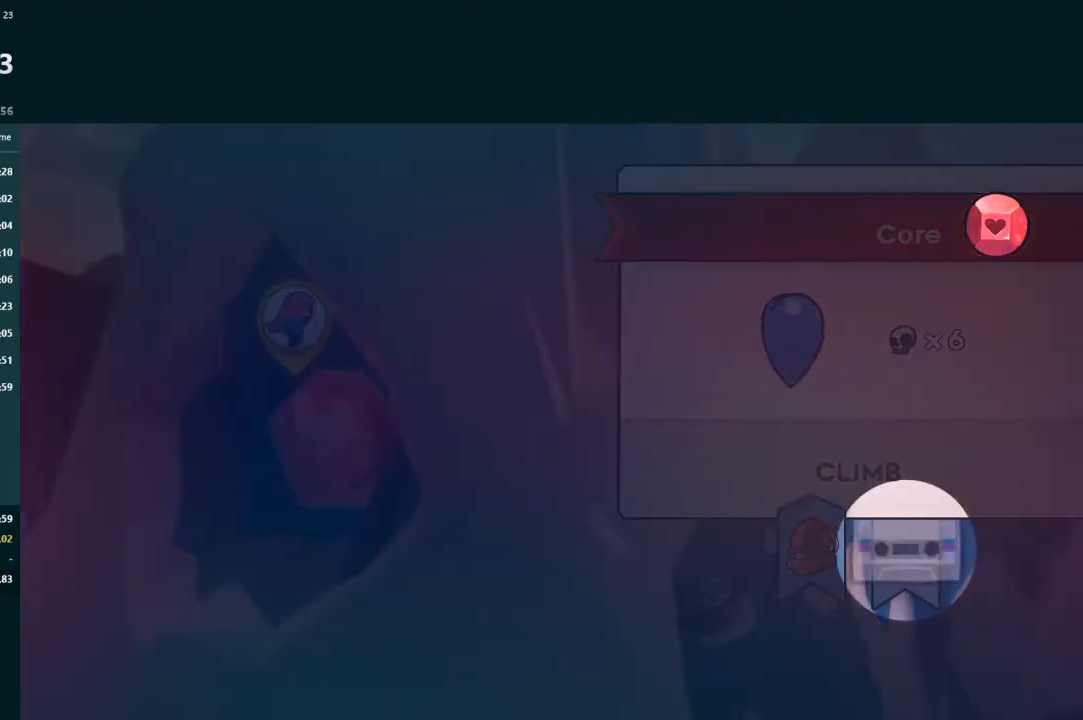
{"buttons": ["A"], "left_stick": "center", "events": [[100, "B", "down"], [200, "B", "up"], [433, "A", "down"]]}
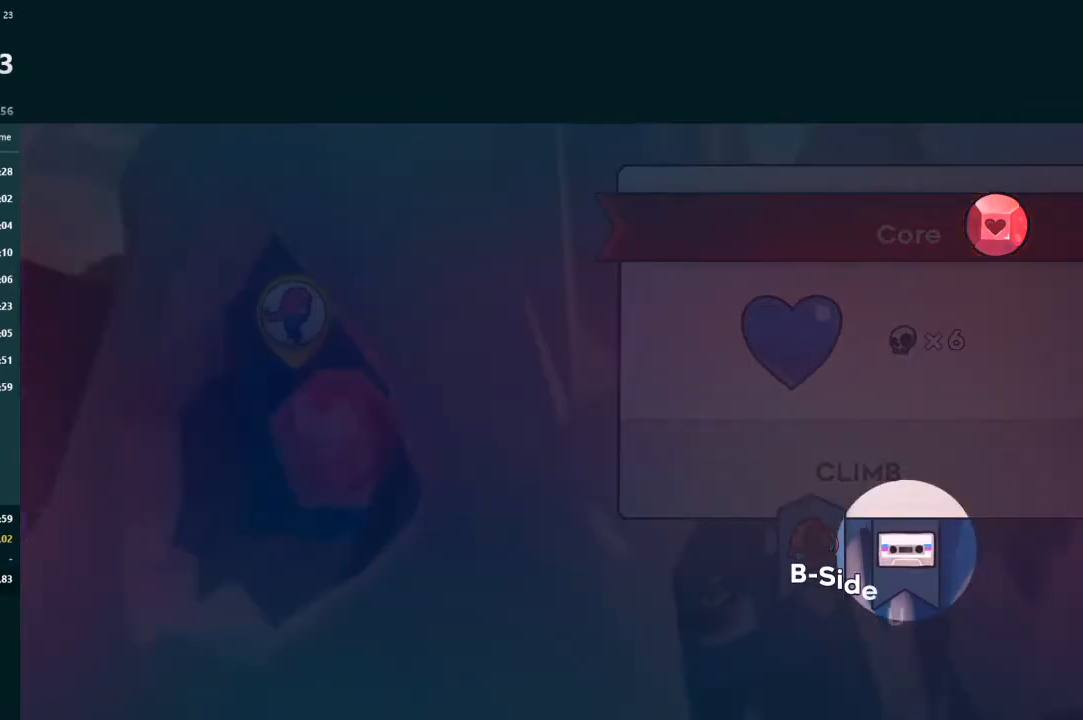
{"buttons": [], "left_stick": "center", "events": [[33, "A", "up"], [167, "B", "down"], [267, "B", "up"]]}
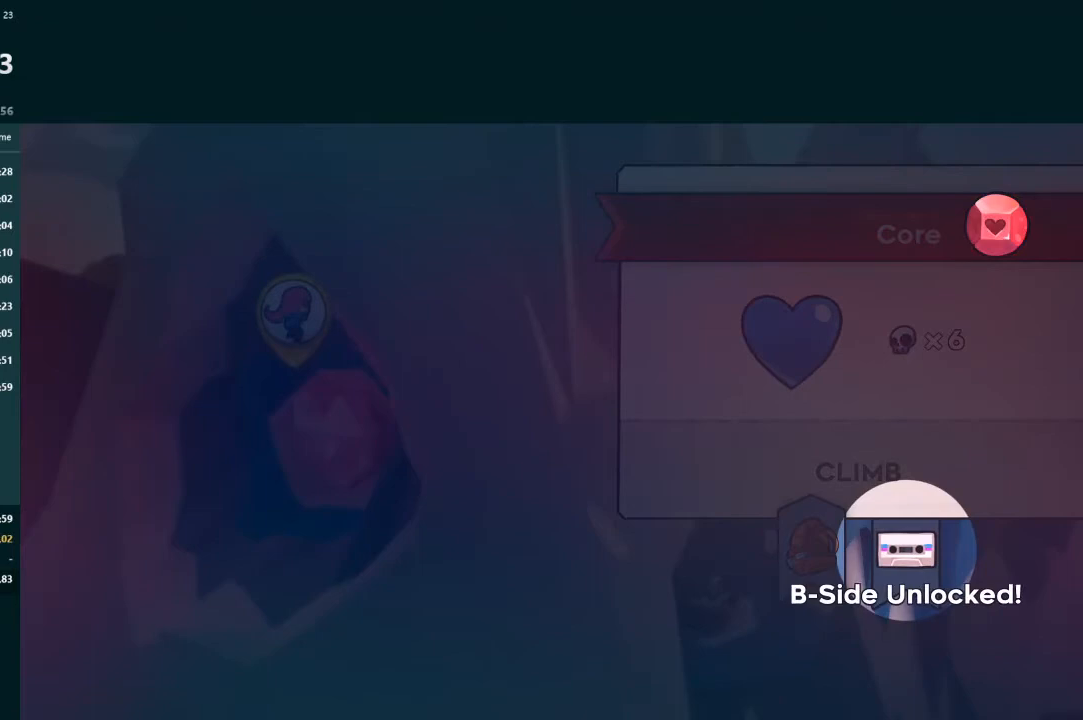
{"buttons": ["B"], "left_stick": "center", "events": [[33, "B", "down"], [133, "B", "up"], [500, "B", "down"]]}
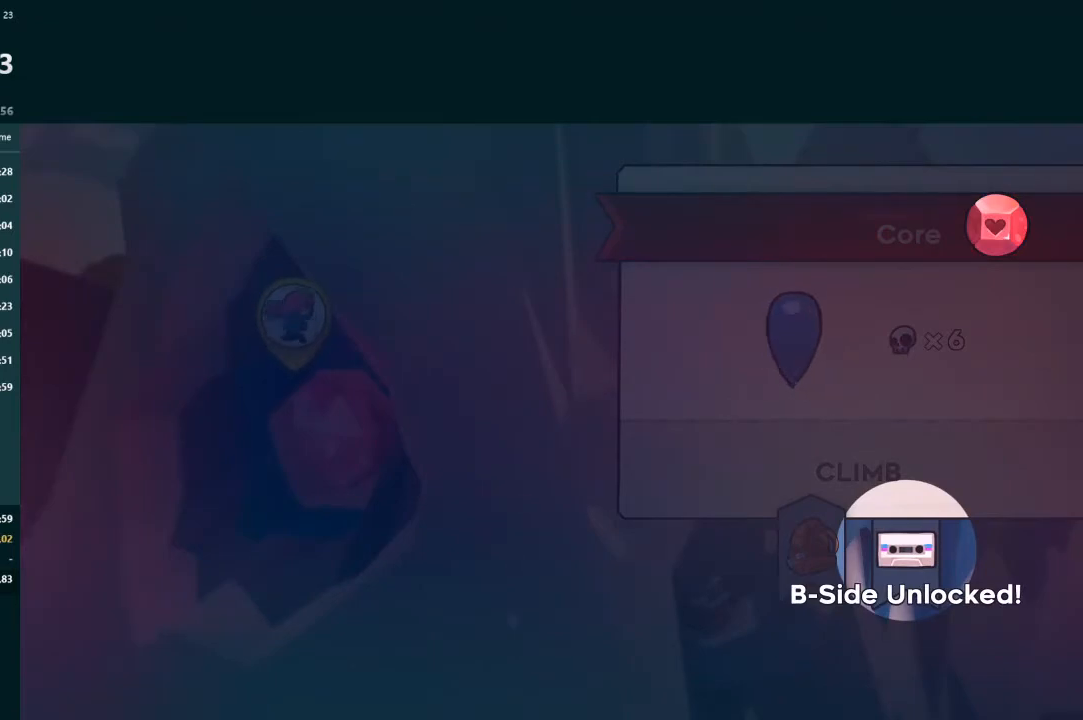
{"buttons": [], "left_stick": "center", "events": [[67, "B", "up"]]}
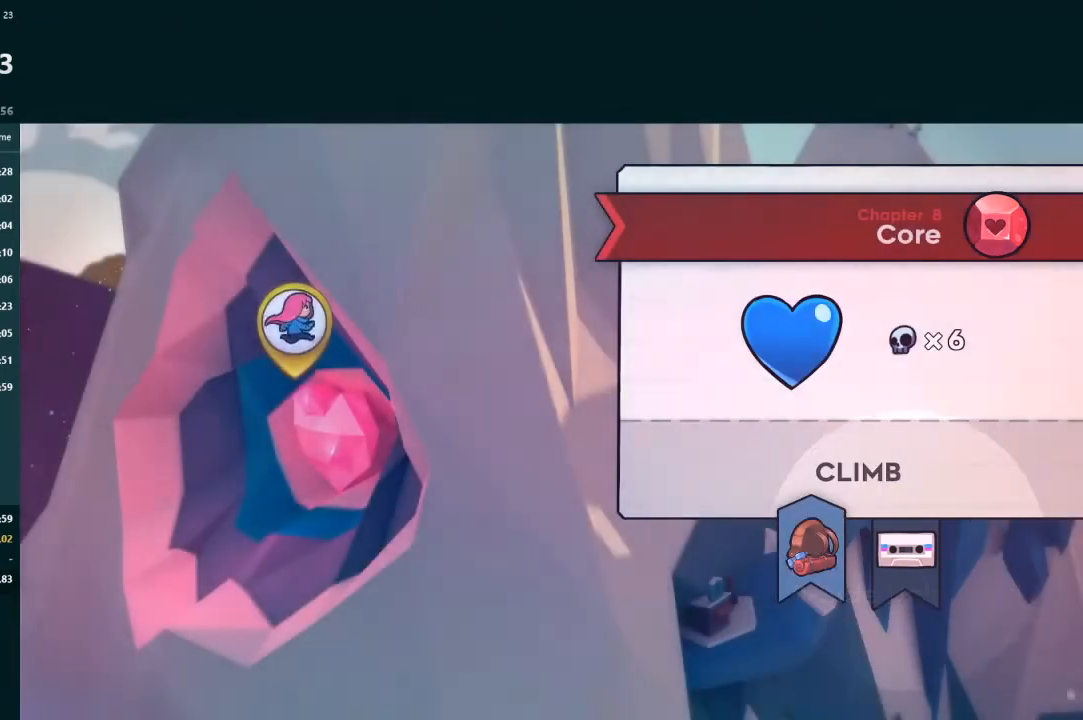
{"buttons": [], "left_stick": "center", "events": []}
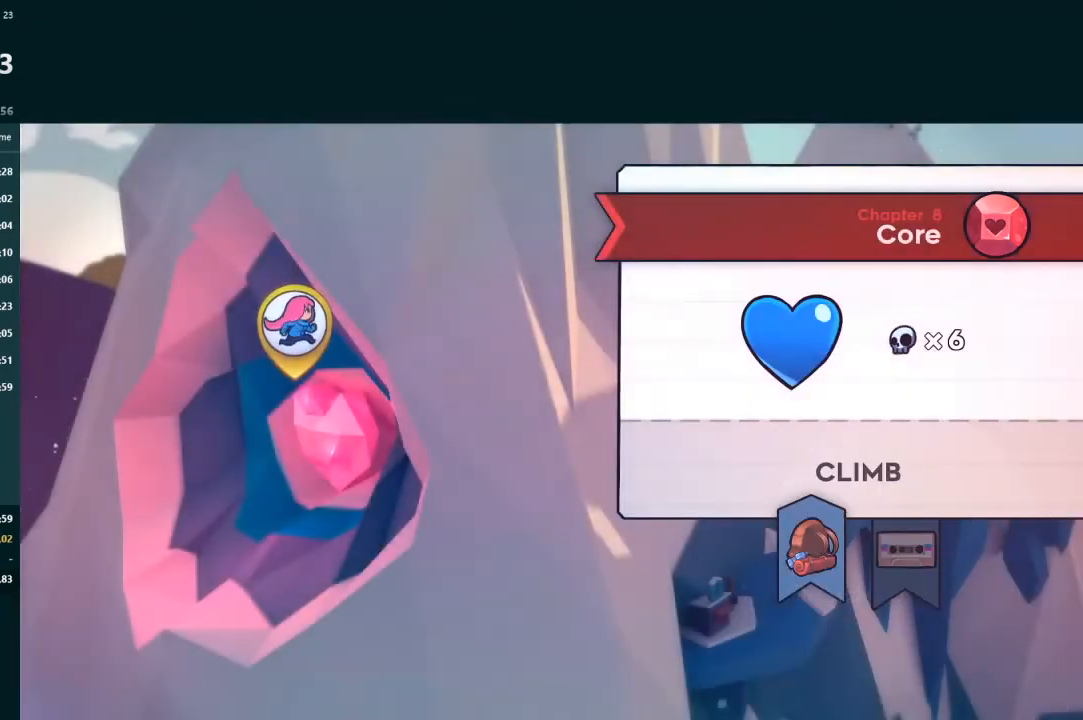
{"buttons": [], "left_stick": "center", "events": []}
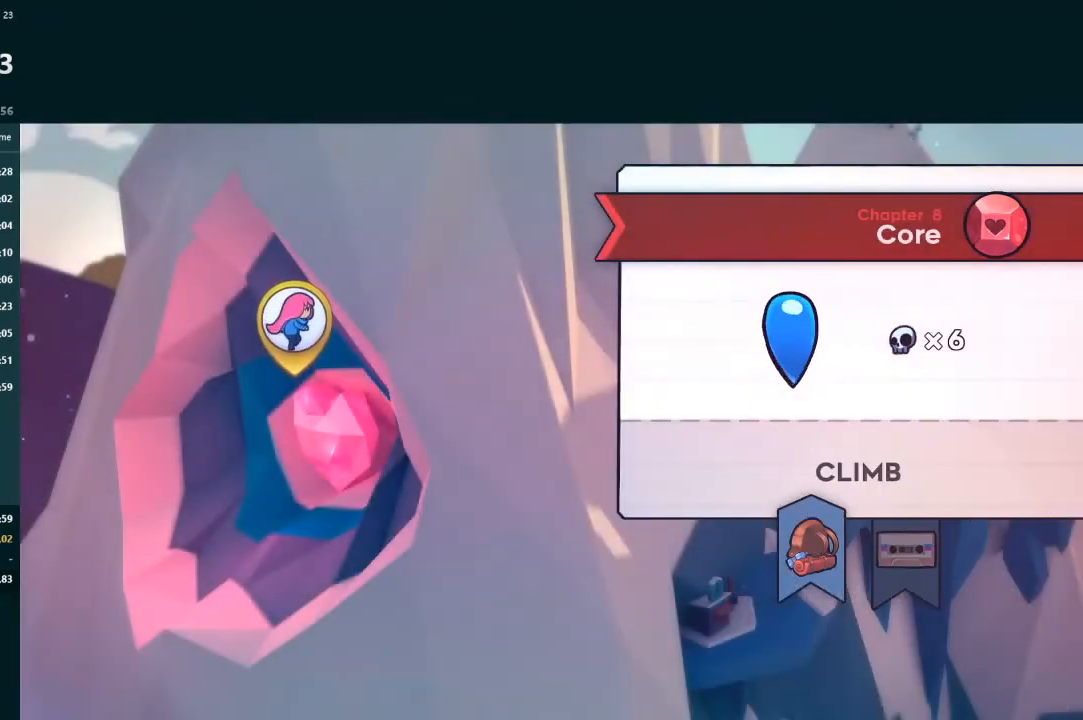
{"buttons": [], "left_stick": "center", "events": []}
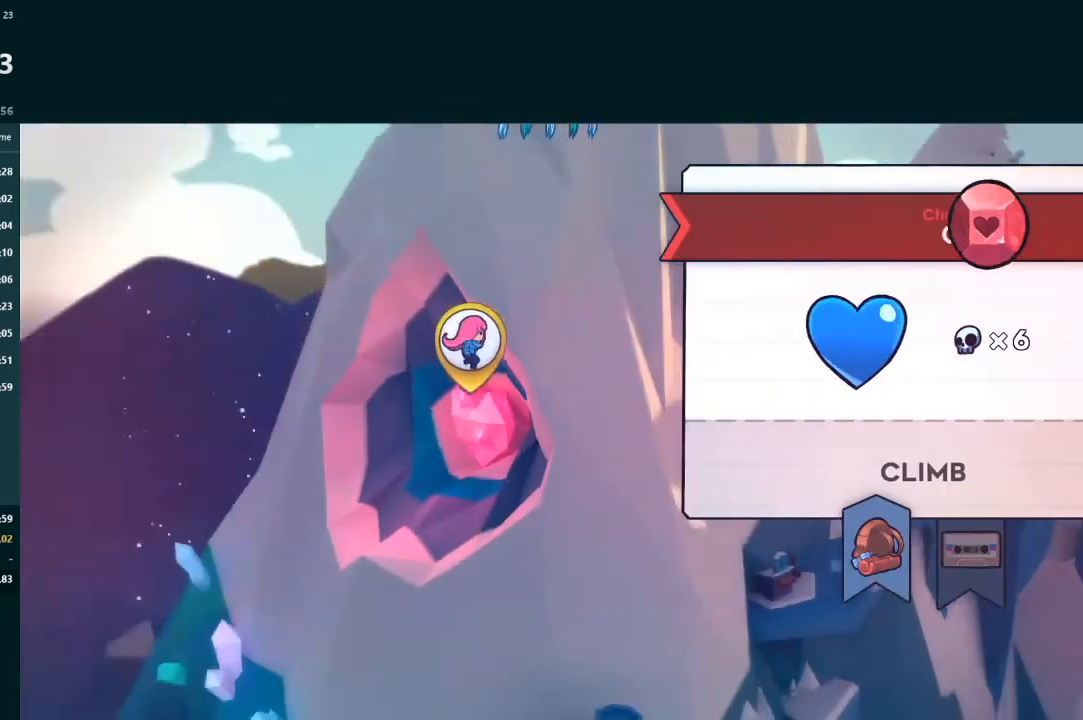
{"buttons": [], "left_stick": "center", "events": []}
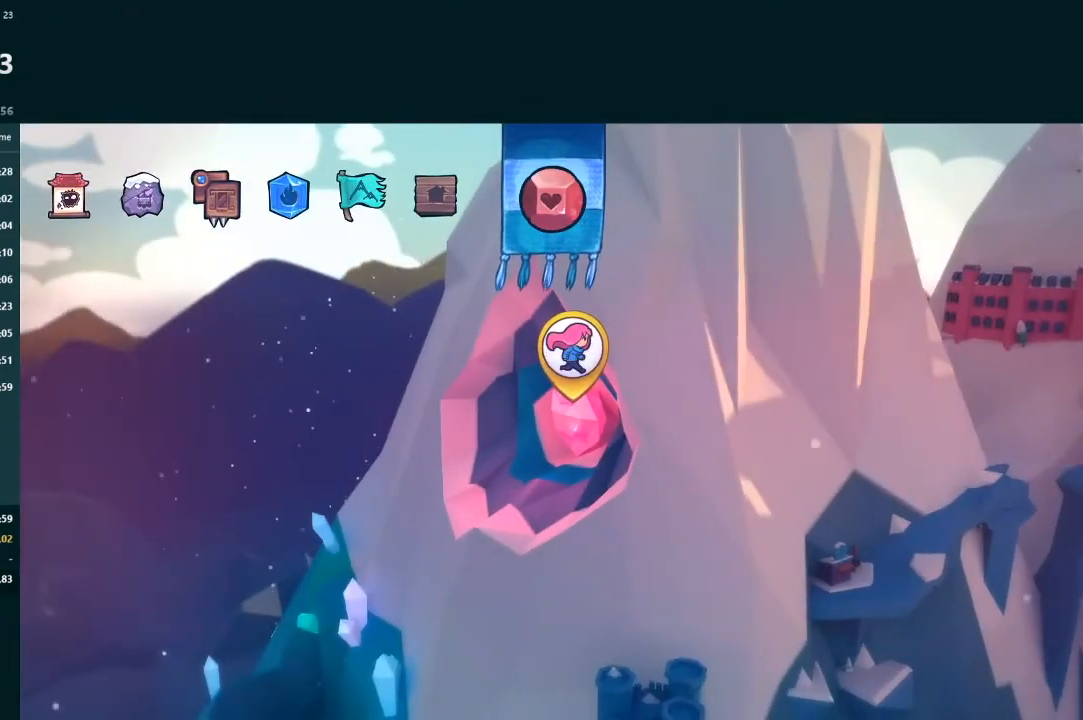
{"buttons": ["B"], "left_stick": "center", "events": [[500, "B", "down"]]}